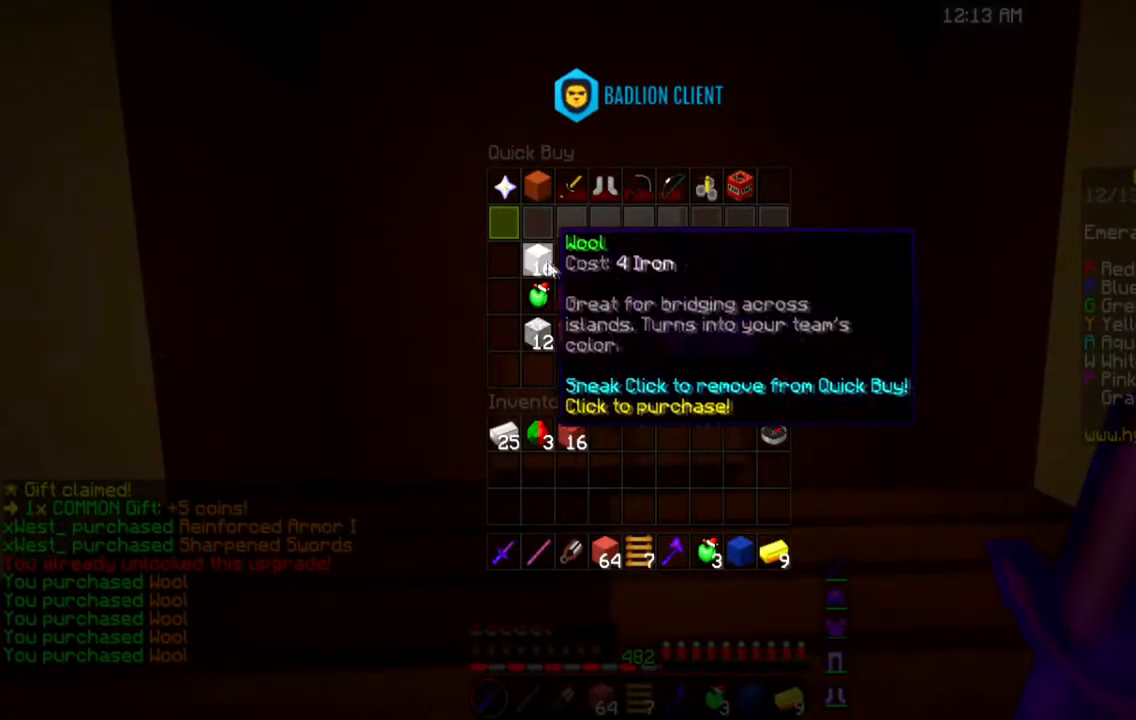
Gameplay with keyboard and mouse; each line is a JSON object with the keys and mouse buttons held at the frame after it. "events" lists presses ("down") and releases ("up") of "a", "d", "s", "space", "w", "mouse_left" and "mouse_right" between this image and that frame as [ms after this image, input, new state], when the widget could be followed in between. "mouse_left", "mouse_right" = the "left", "right" buttons of the "mouse" list. No other keys are recorded. Fast repeated clicks can show as one long hold. Mouse movement is not recorded.
{"keys": ["w"], "mouse": [], "events": [[417, "w", "down"]]}
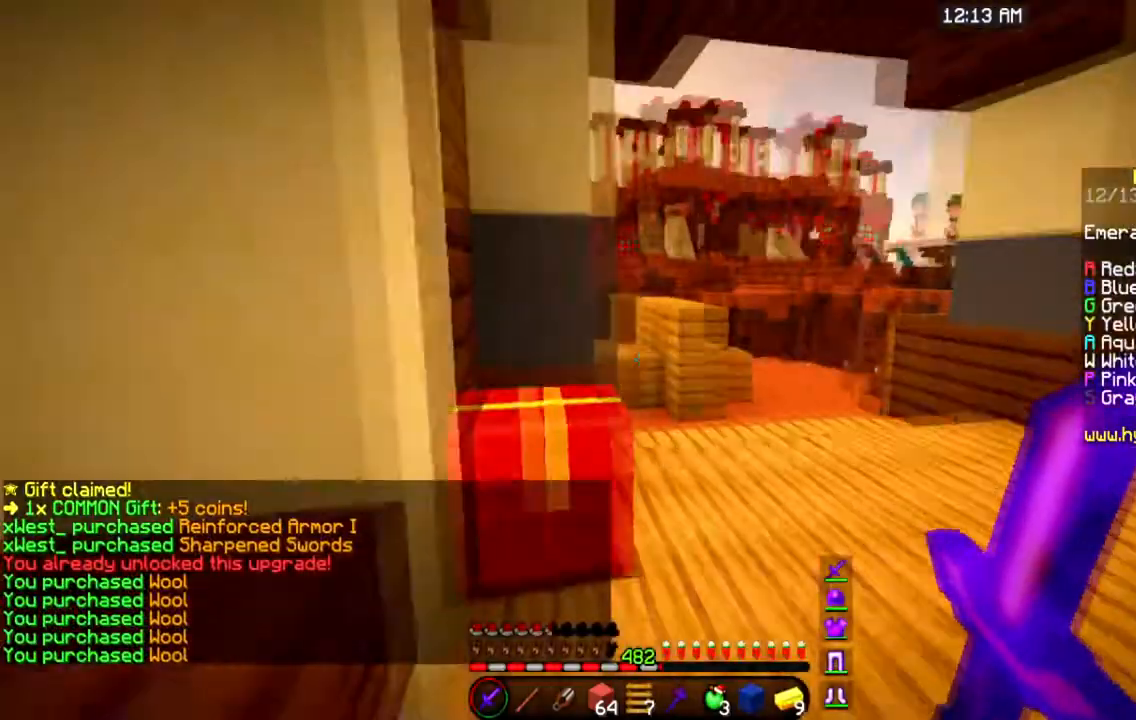
{"keys": ["d", "w"], "mouse": [], "events": [[234, "space", "down"], [417, "d", "down"], [484, "space", "up"]]}
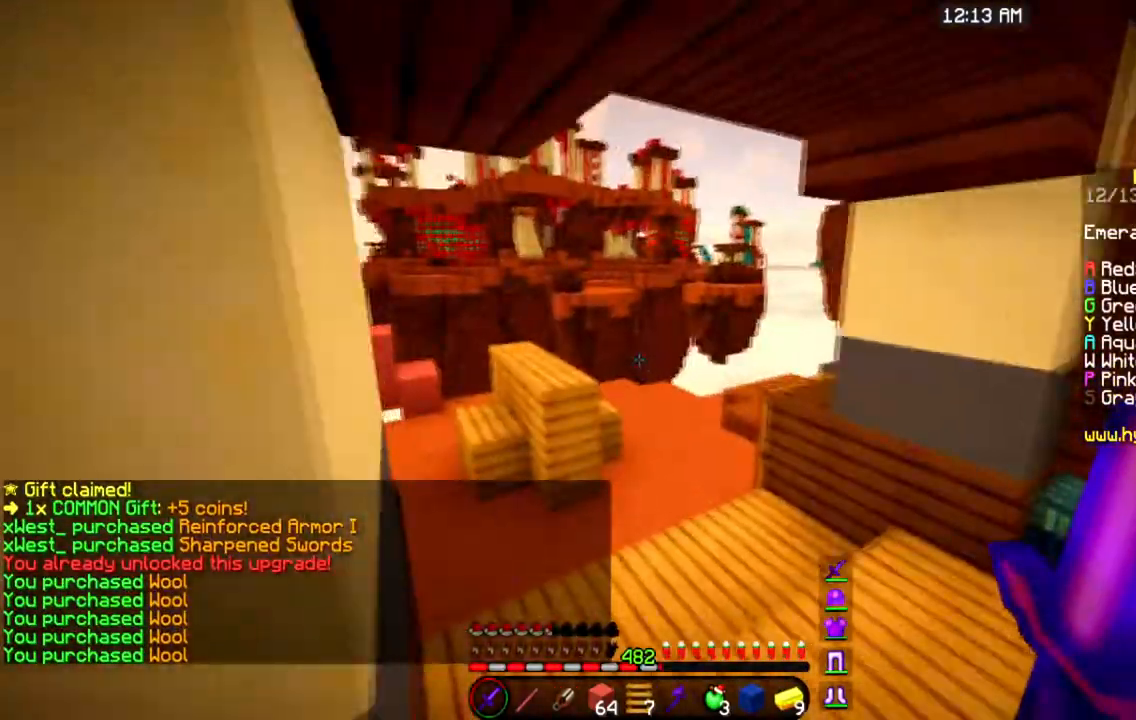
{"keys": ["d", "w"], "mouse": [], "events": []}
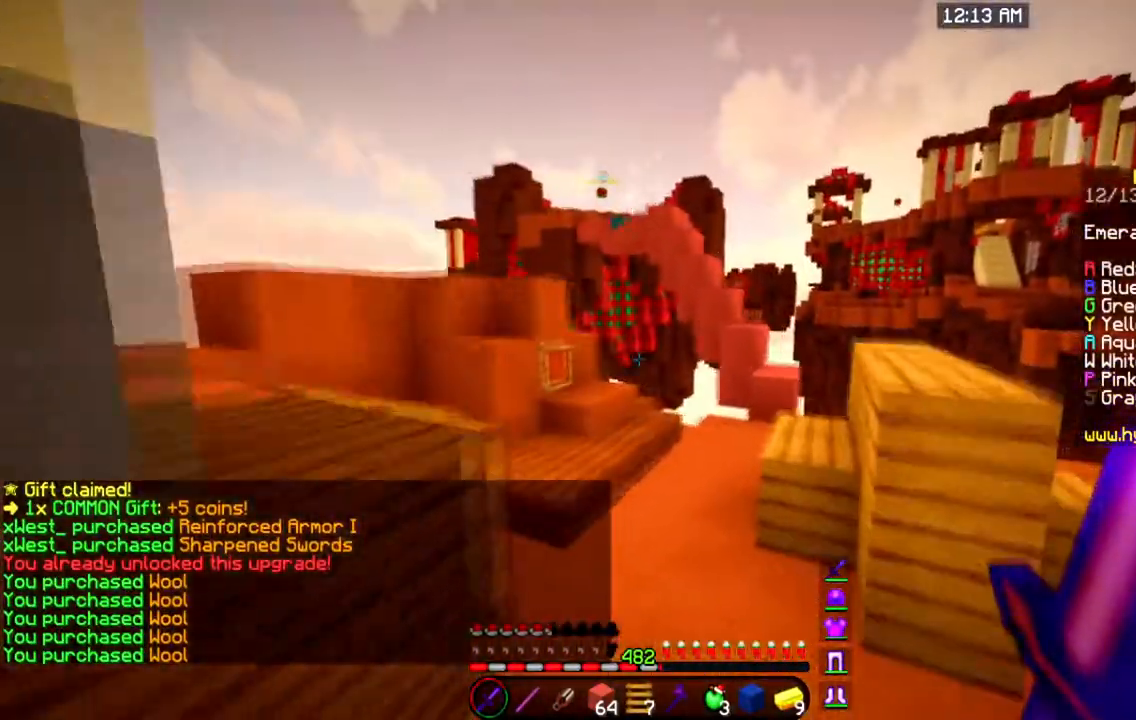
{"keys": ["a", "w"], "mouse": [], "events": [[401, "a", "down"], [467, "d", "up"]]}
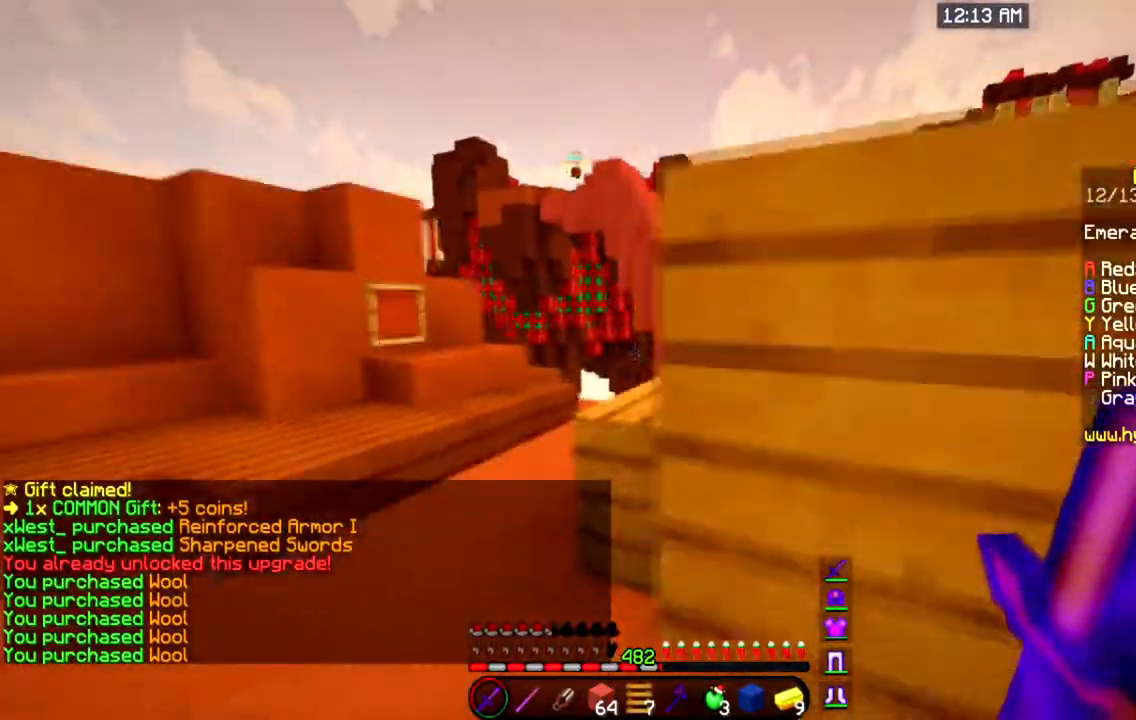
{"keys": ["a", "s"], "mouse": [], "events": [[33, "a", "up"], [33, "w", "up"], [100, "s", "down"], [383, "a", "down"]]}
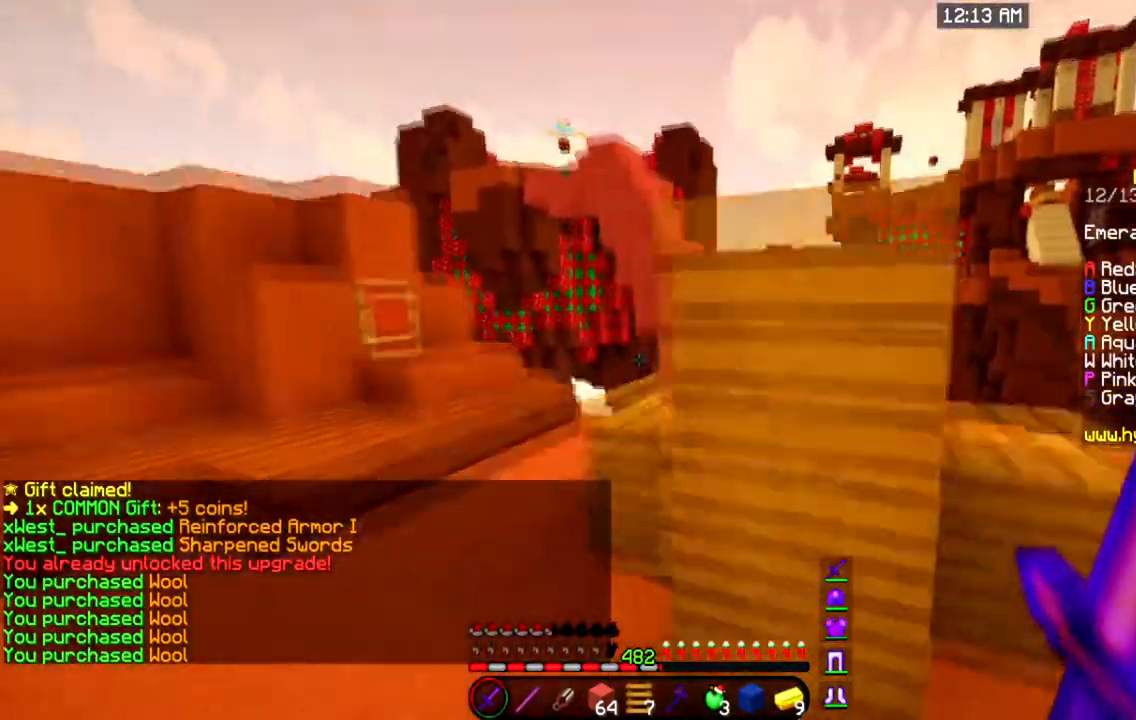
{"keys": ["w"], "mouse": [], "events": [[351, "a", "up"], [351, "d", "down"], [367, "s", "up"], [434, "w", "down"], [501, "d", "up"]]}
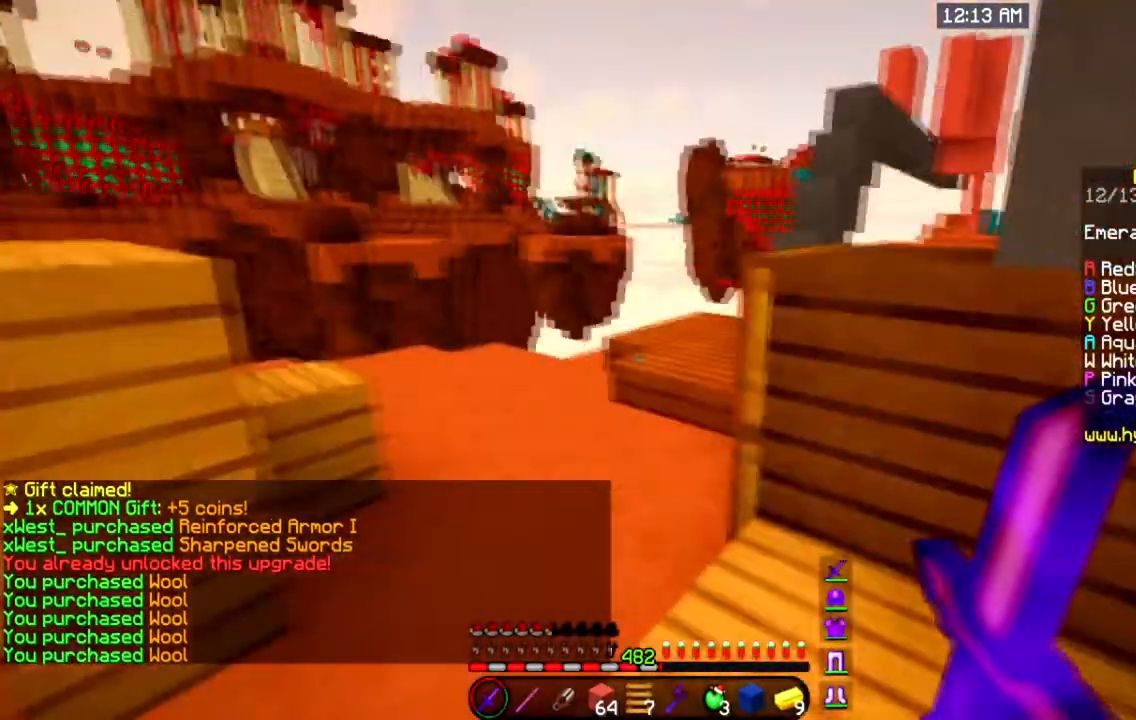
{"keys": ["a", "w"], "mouse": [], "events": [[333, "a", "down"]]}
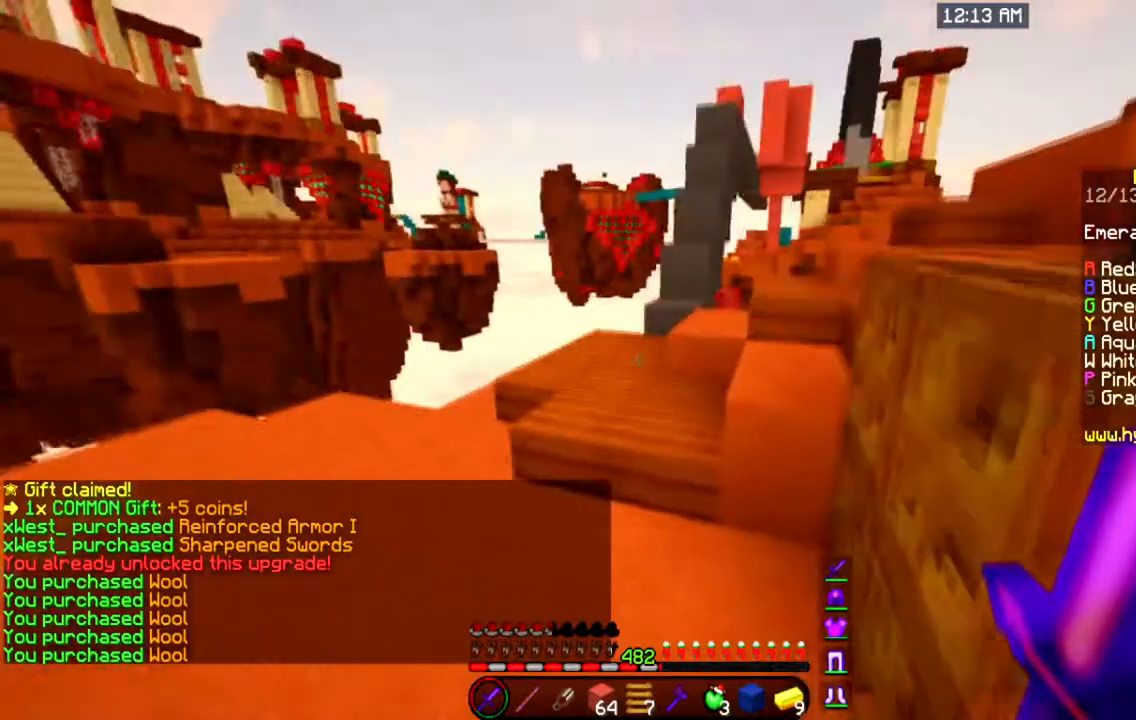
{"keys": ["space", "w"], "mouse": [], "events": [[17, "a", "up"], [301, "space", "down"]]}
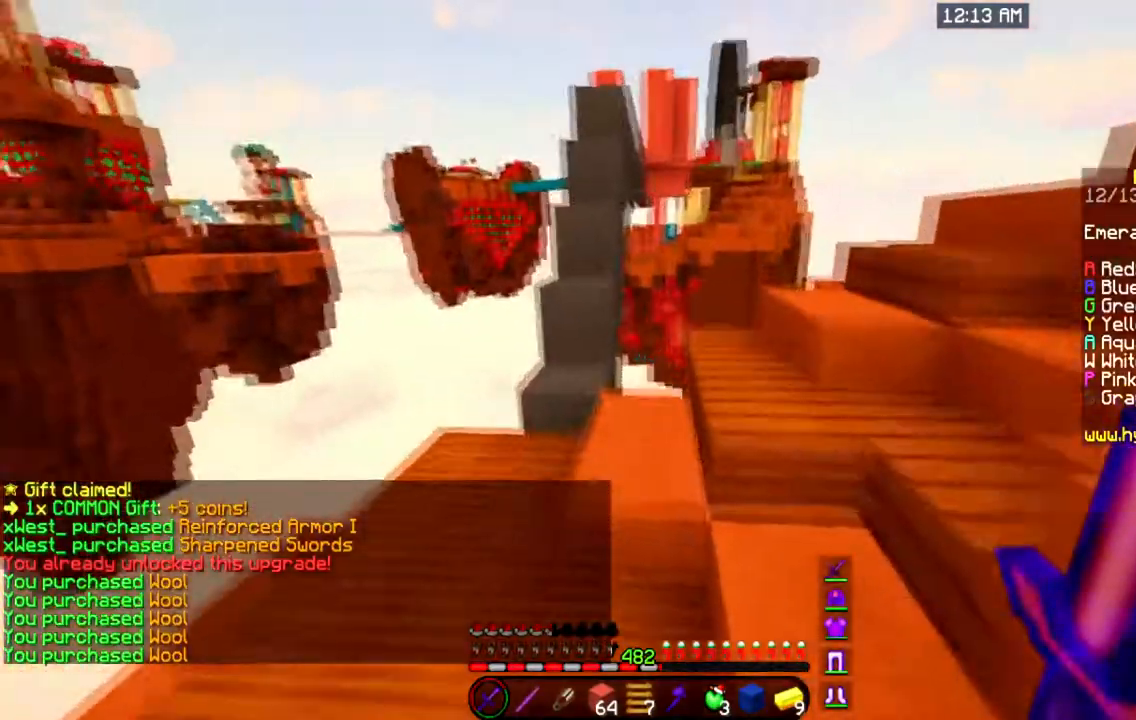
{"keys": ["w"], "mouse": [], "events": [[16, "space", "up"], [116, "a", "down"], [450, "a", "up"]]}
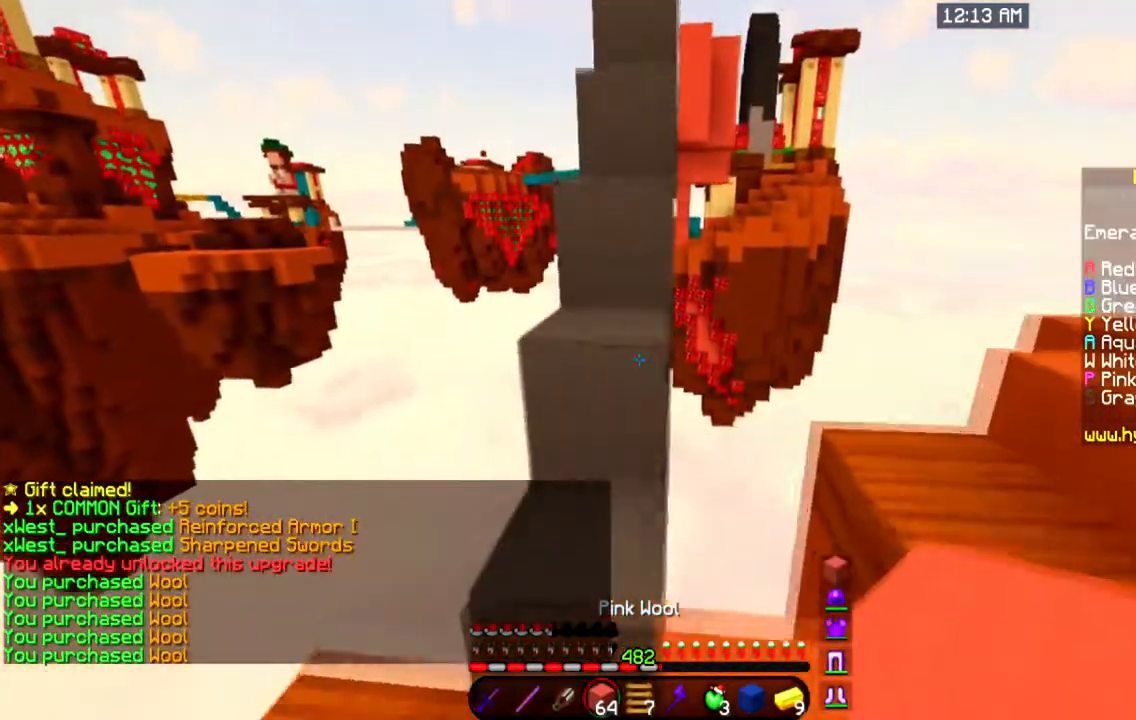
{"keys": ["space", "w"], "mouse": [], "events": [[50, "space", "down"]]}
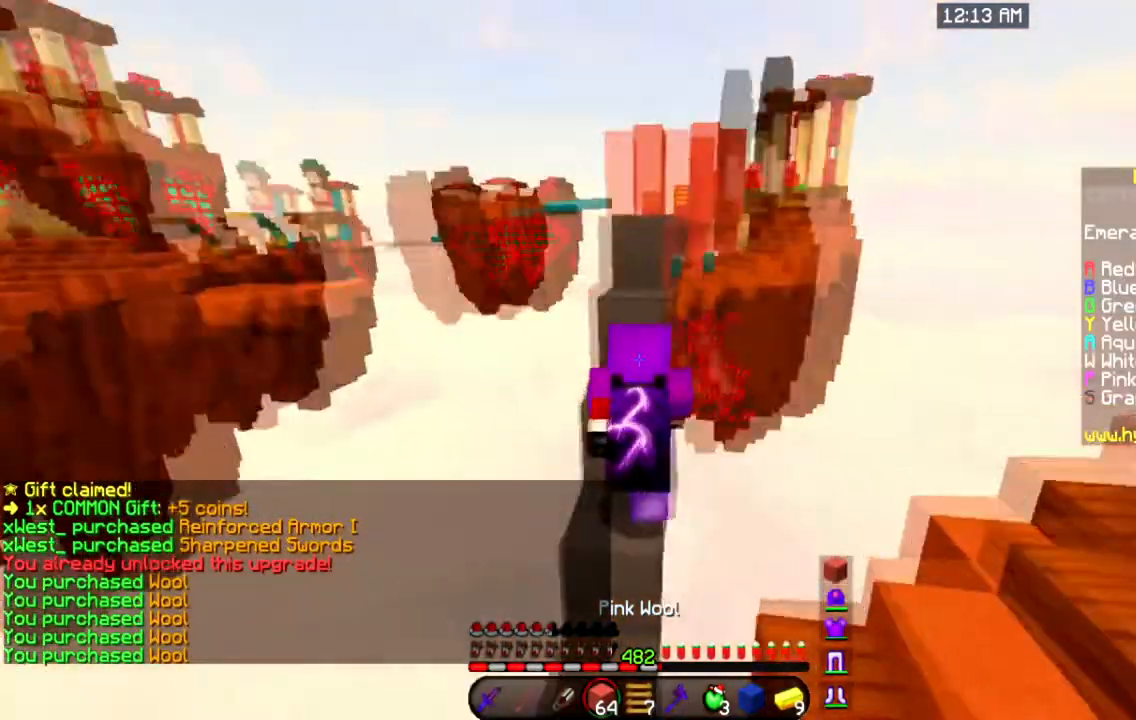
{"keys": ["space", "w"], "mouse": [], "events": []}
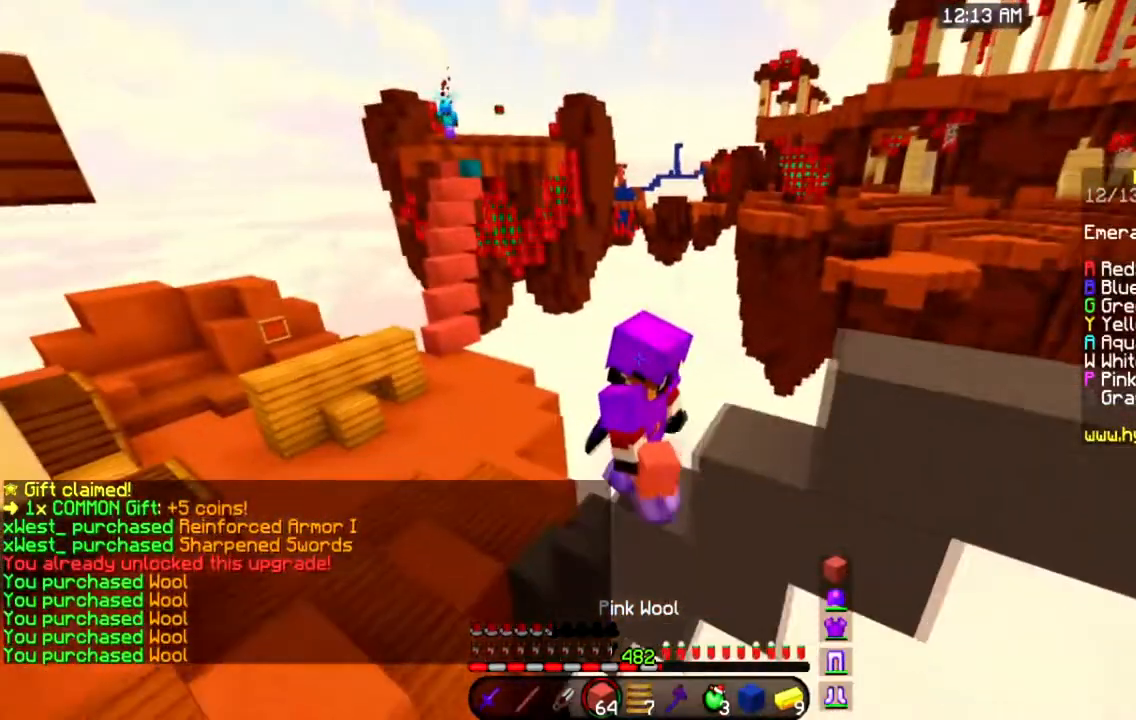
{"keys": ["space", "w"], "mouse": [], "events": []}
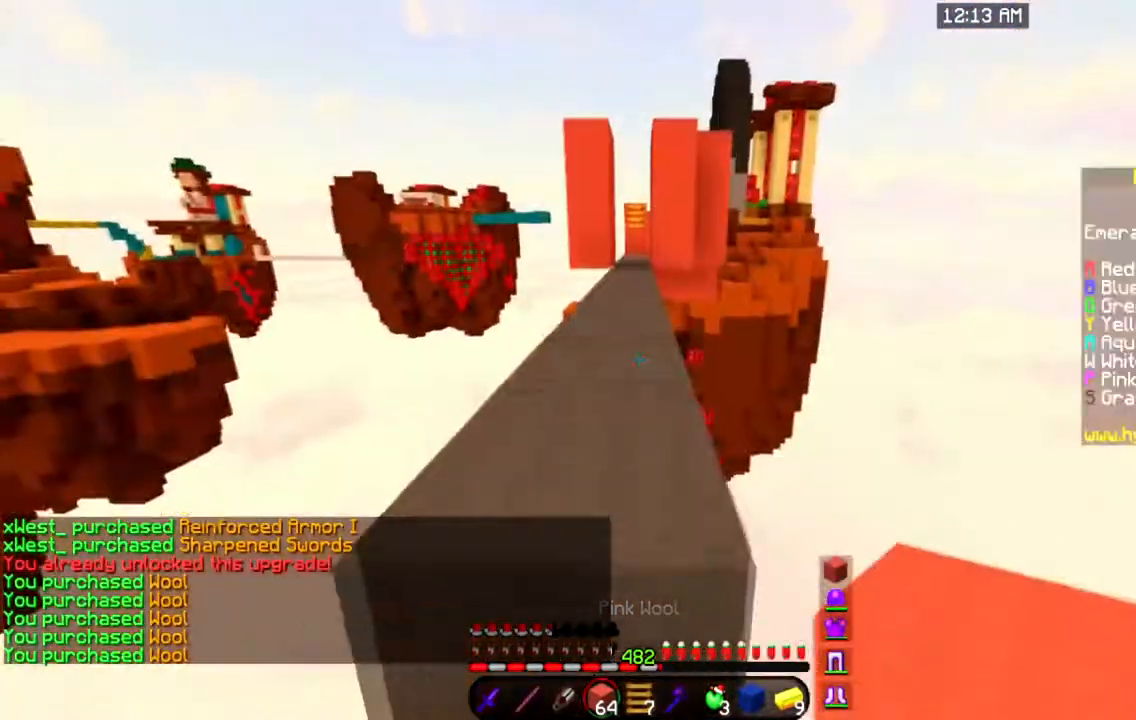
{"keys": ["space", "w"], "mouse": [], "events": [[367, "space", "up"], [433, "space", "down"]]}
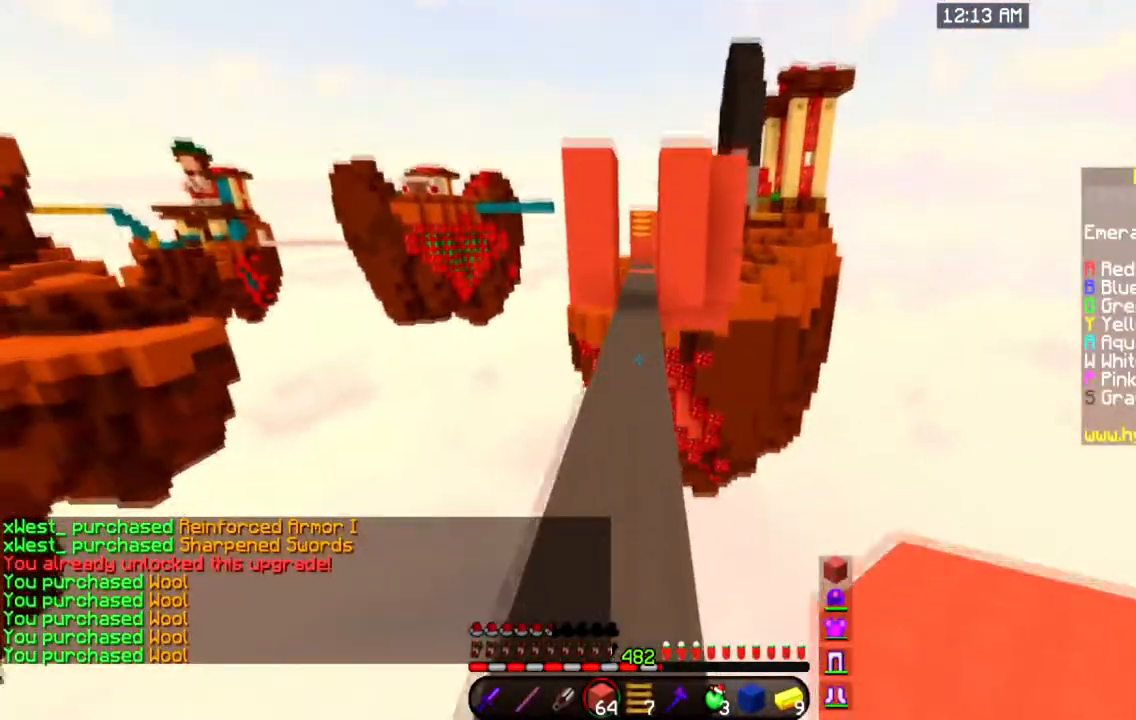
{"keys": ["space", "w"], "mouse": [], "events": [[250, "space", "up"], [484, "space", "down"]]}
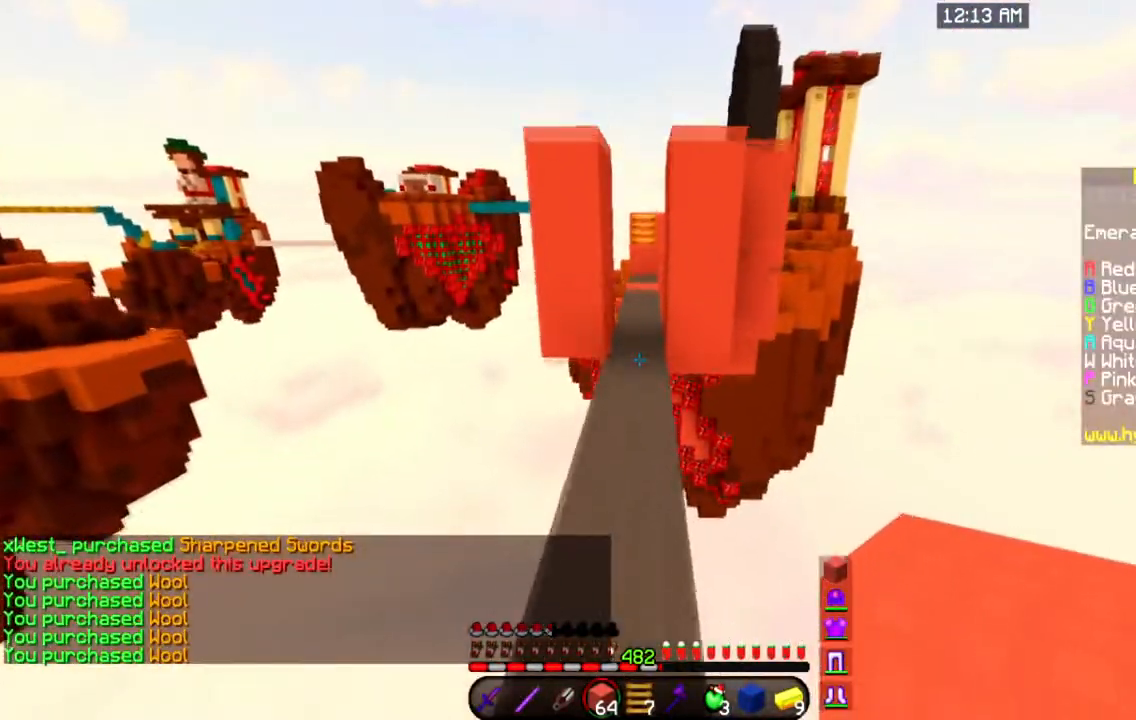
{"keys": ["w"], "mouse": [], "events": [[250, "space", "up"]]}
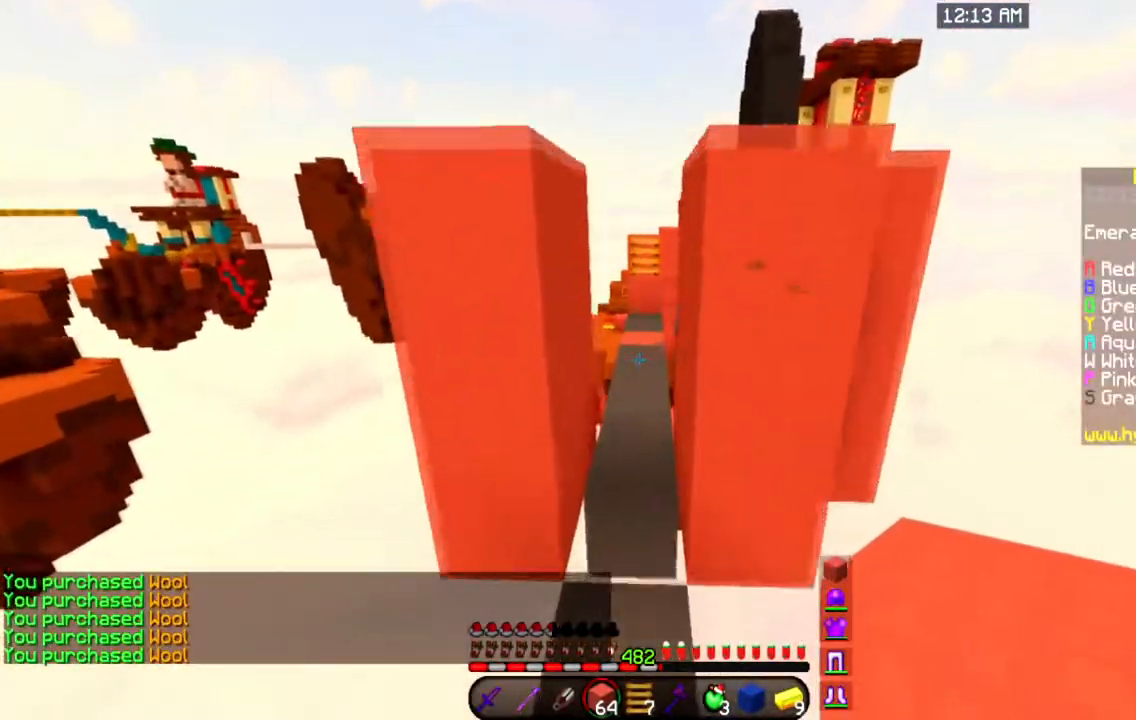
{"keys": ["w"], "mouse": [], "events": [[100, "space", "down"], [367, "space", "up"]]}
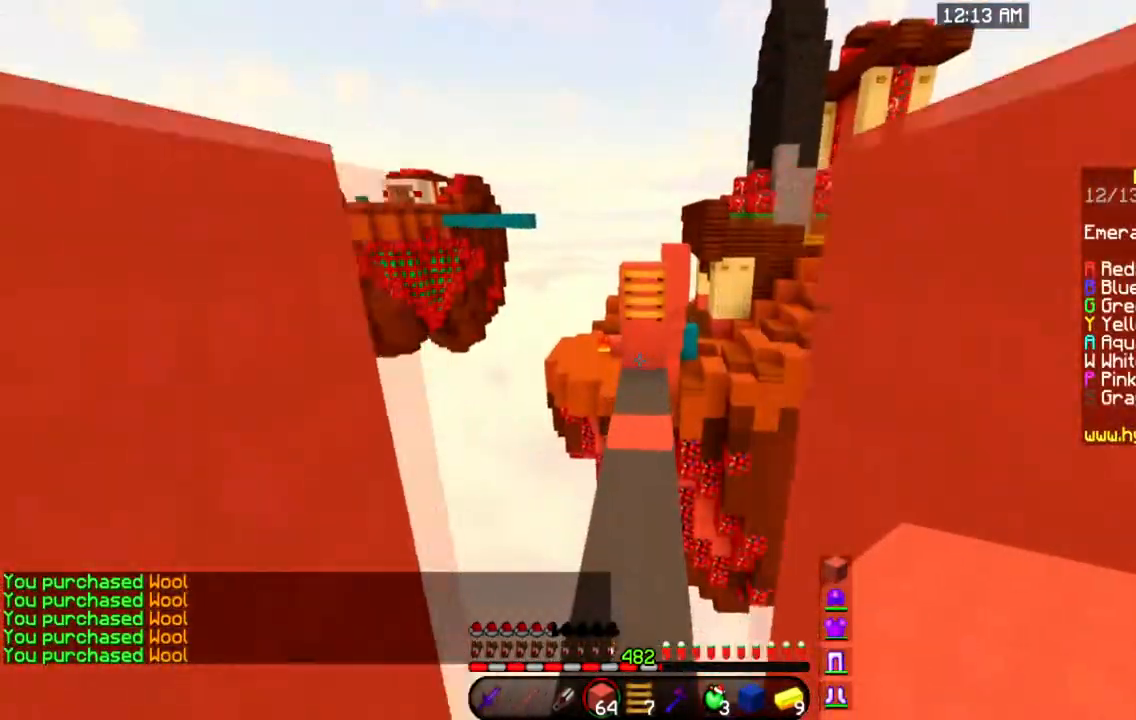
{"keys": [], "mouse": [], "events": [[500, "w", "up"]]}
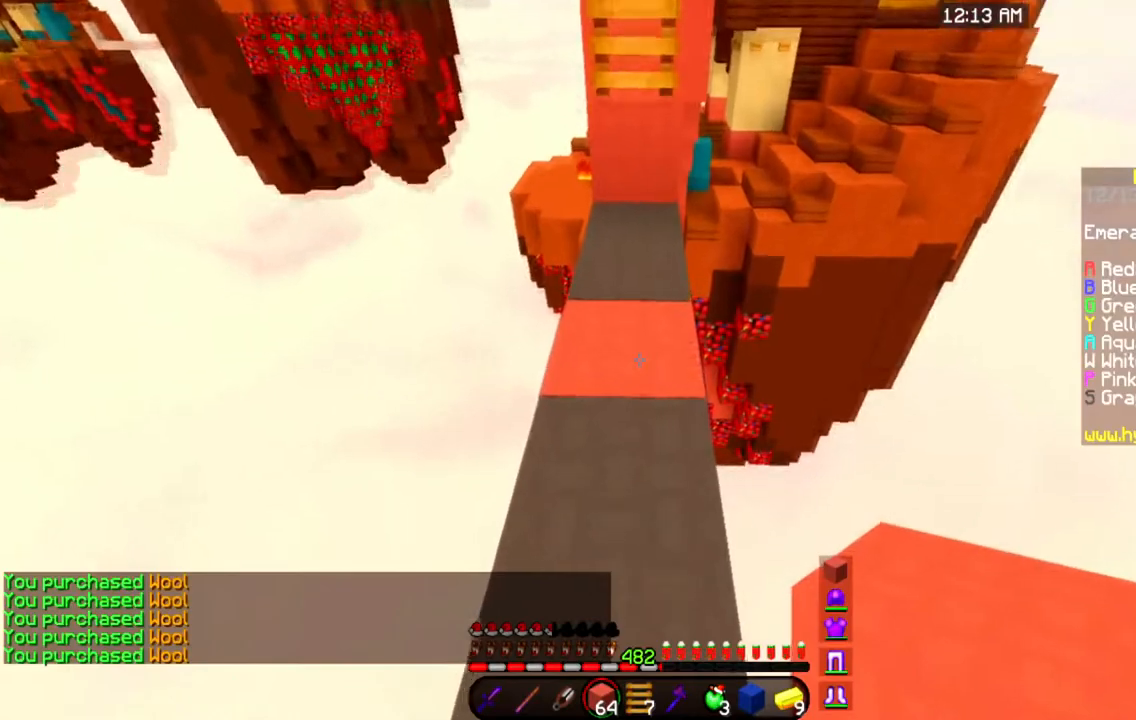
{"keys": [], "mouse": ["left"], "events": [[300, "mouse_left", "down"]]}
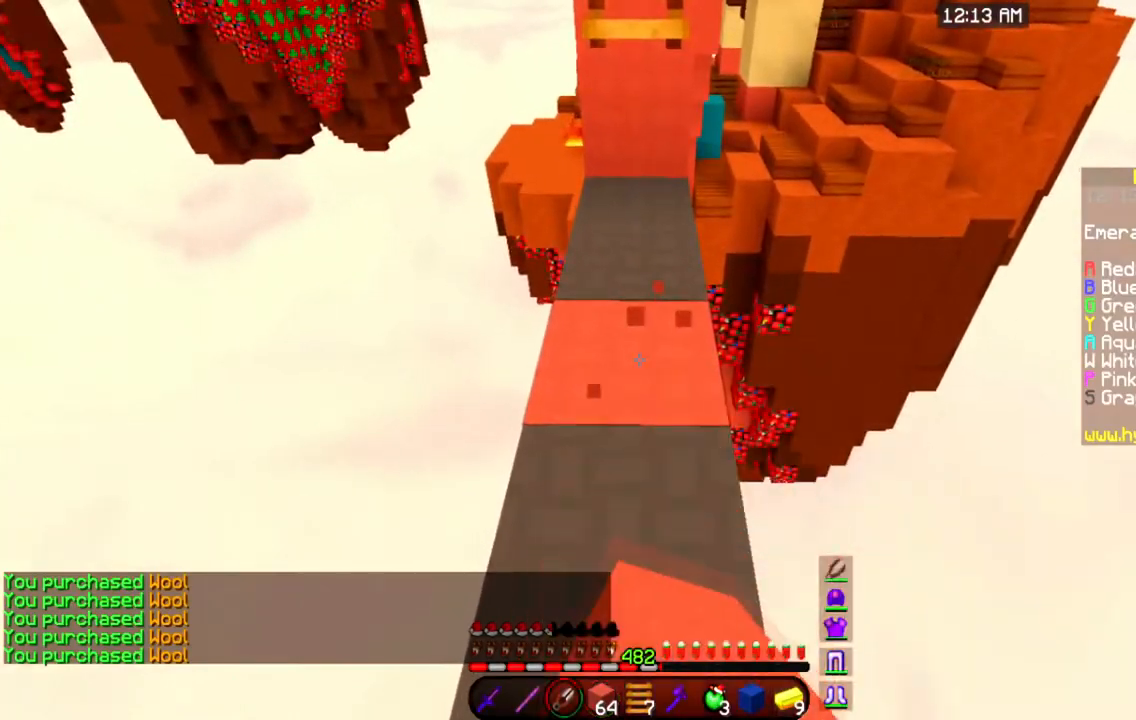
{"keys": ["w"], "mouse": [], "events": [[350, "w", "down"], [467, "mouse_left", "up"]]}
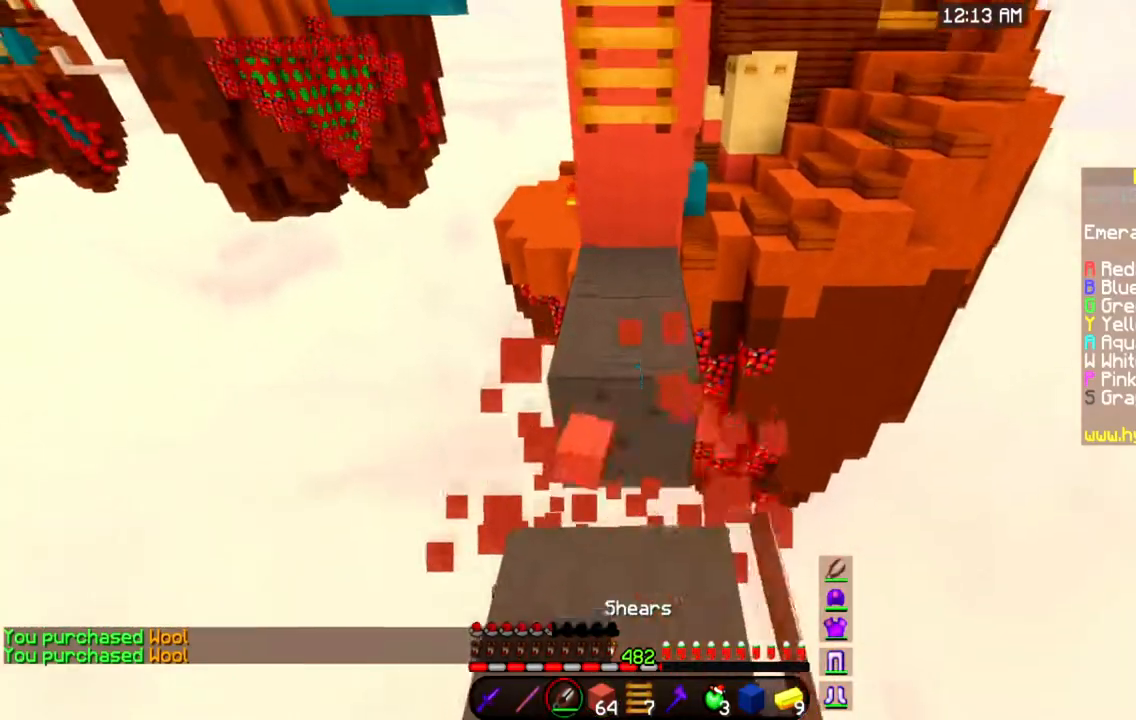
{"keys": [], "mouse": [], "events": [[17, "space", "down"], [200, "space", "up"], [417, "w", "up"]]}
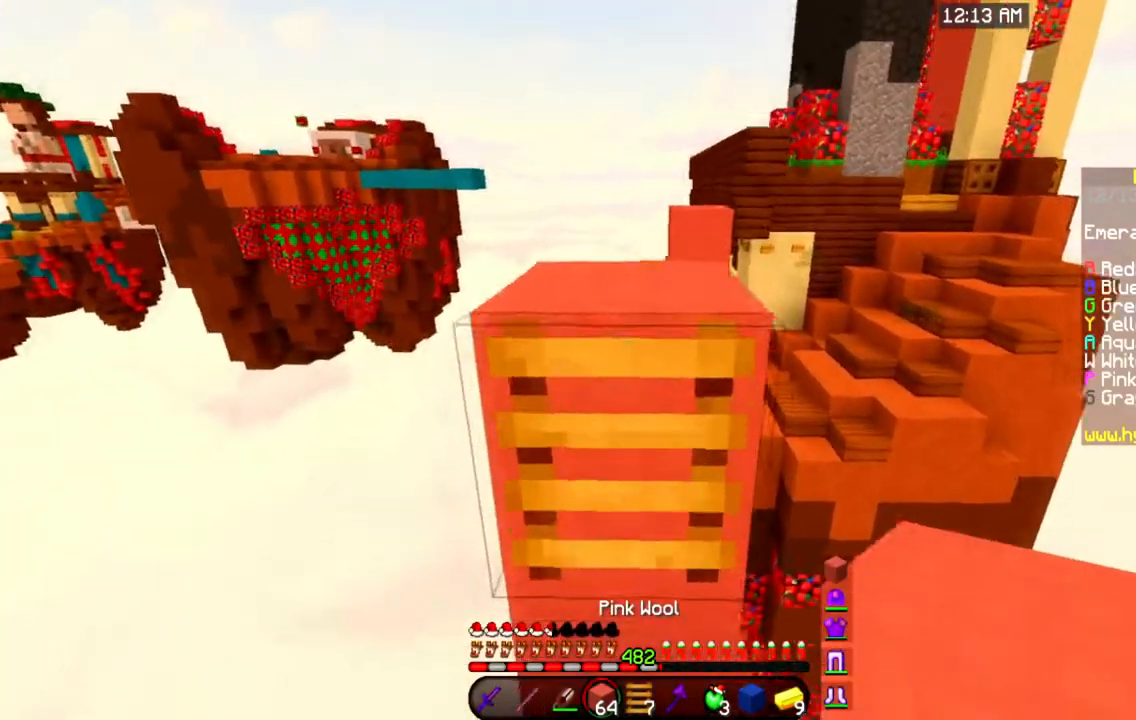
{"keys": [], "mouse": [], "events": []}